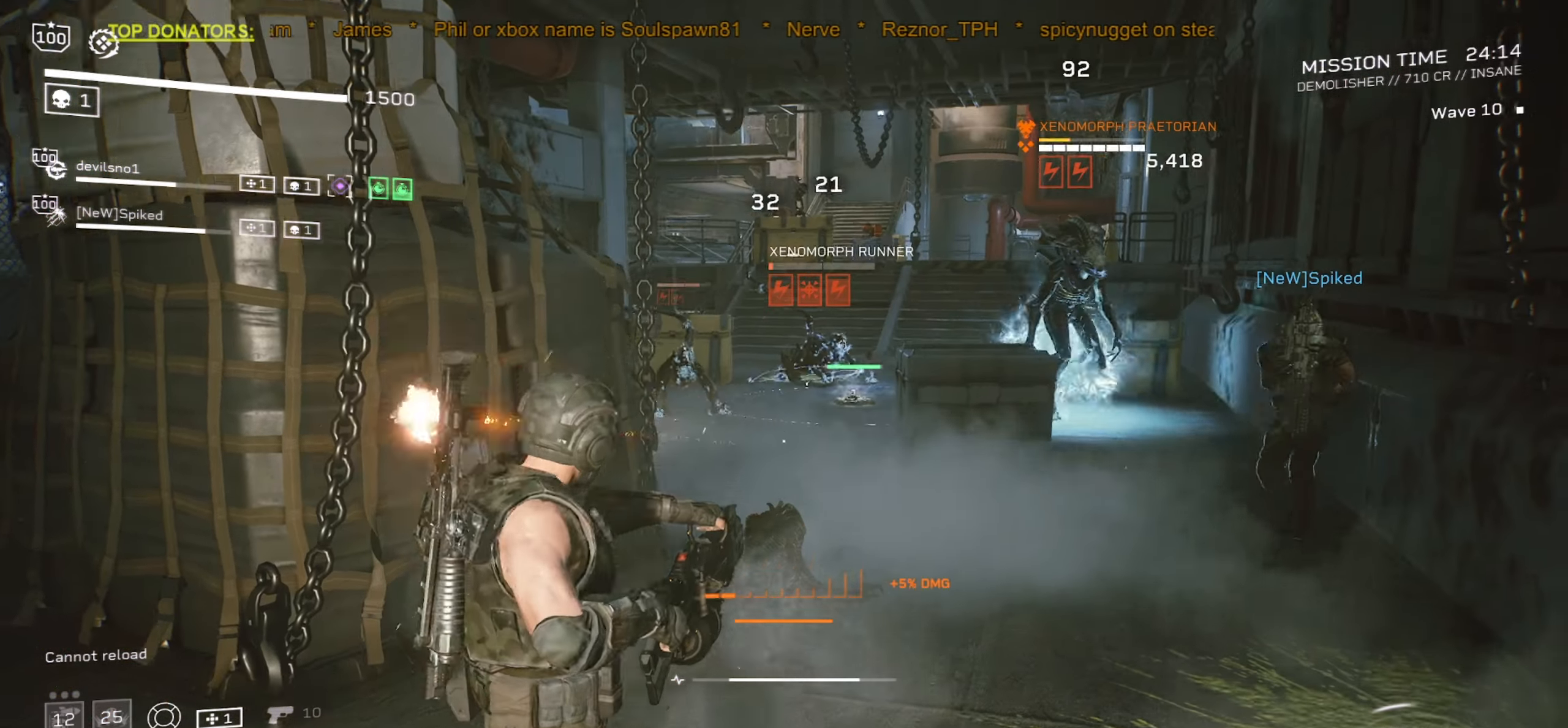
Gameplay with keyboard and mouse; each line is a JSON object with the keys and mouse buttons held at the frame after it. "events" lists presses ("down") and releases ("up") of ".", "/", "0", "1", "2", "3", "4", "5", "6", "7", "8", "9", "a", "alt", "b", "c", "caps_lock", "comma", "ctrl", "d", "e", "f", "g", "h", "i", "j", "k", "l", "m", "n", "o", "p", "q", "r", "s", "semicolon", "shift", "space", "super", "t", "tab", "tilde", "u", "v", "w", "x", "y", "z", "mouse_left", "mouse_wheel", "mouse_right", "mouse_mb4" and "mouse_mb5" between this image and that frame as [ms after this image, input, new state], when the widget could be followed in between. "mouse_left", "mouse_wheel", "mouse_right", "mouse_mb4", "mouse_mb5" = the "left", "wheel", "right", "mb4", "mb5" buttons of the "mouse" list. No other keys are recorded. "wheel" means that the mouse wheel is clicked or scrolled. Mouse movement is not recorded.
{"keys": ["a", "s"], "mouse": [], "events": [[133, "a", "down"], [133, "d", "down"], [133, "s", "down"], [383, "d", "up"]]}
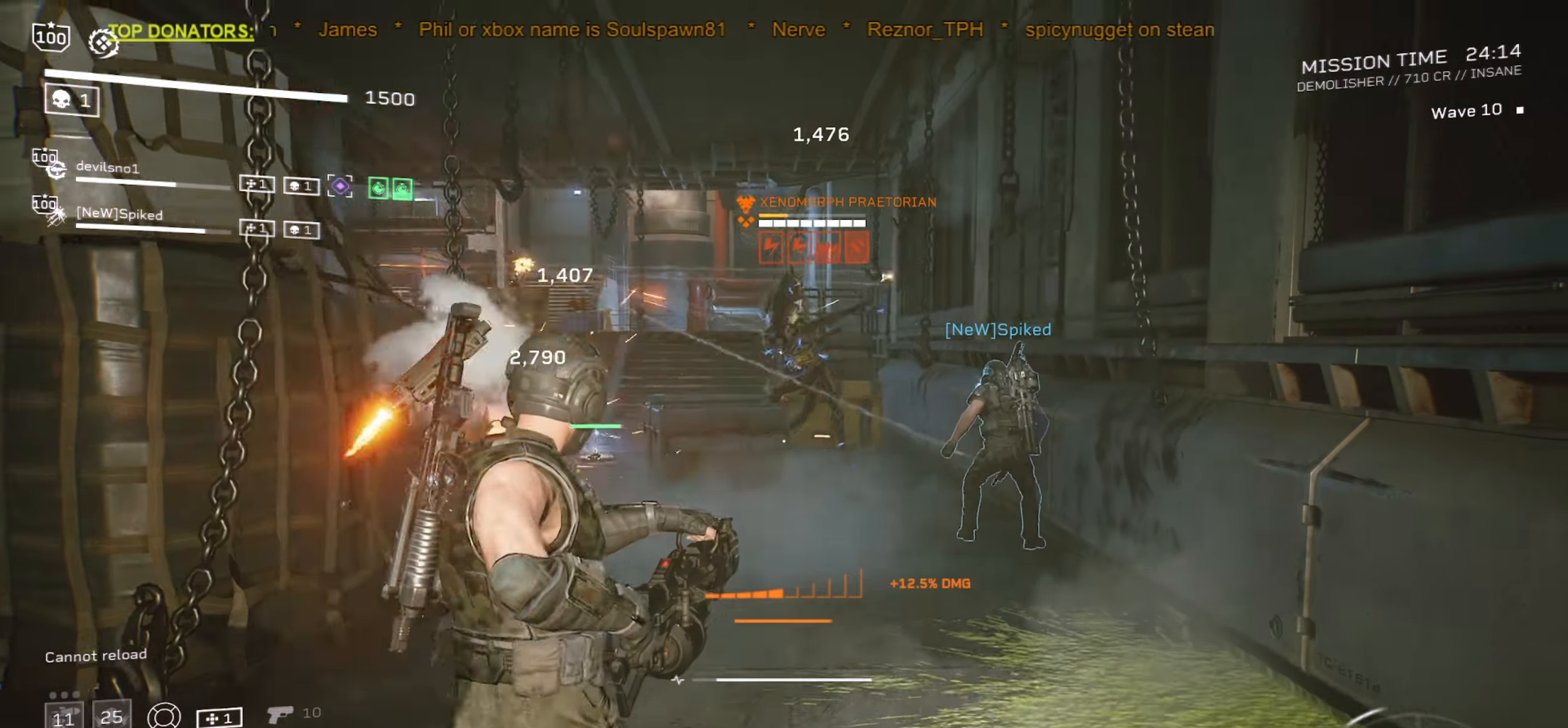
{"keys": [], "mouse": [], "events": [[400, "s", "up"], [450, "a", "up"]]}
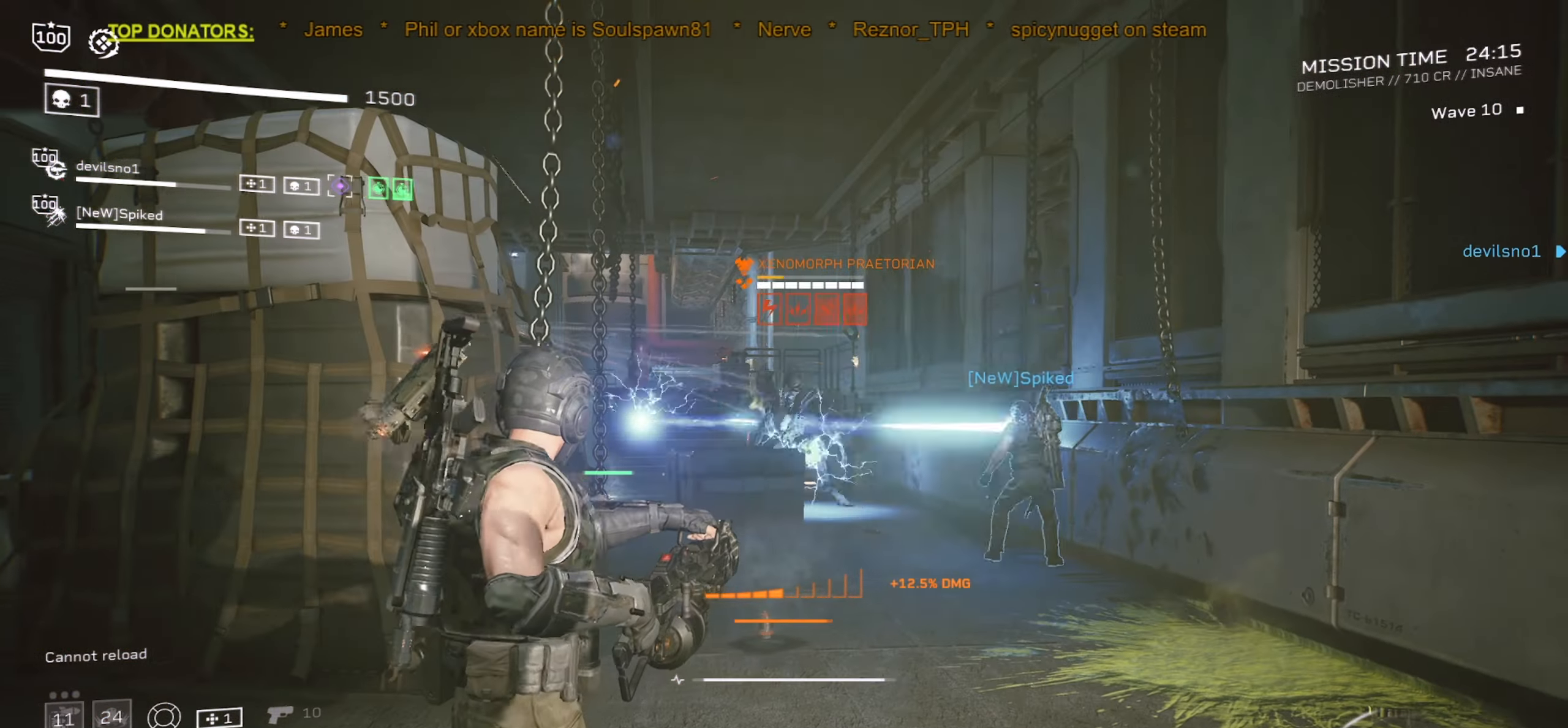
{"keys": ["w"], "mouse": ["left", "right"], "events": [[100, "w", "down"], [117, "mouse_right", "down"], [250, "a", "down"], [467, "mouse_left", "down"], [484, "a", "up"]]}
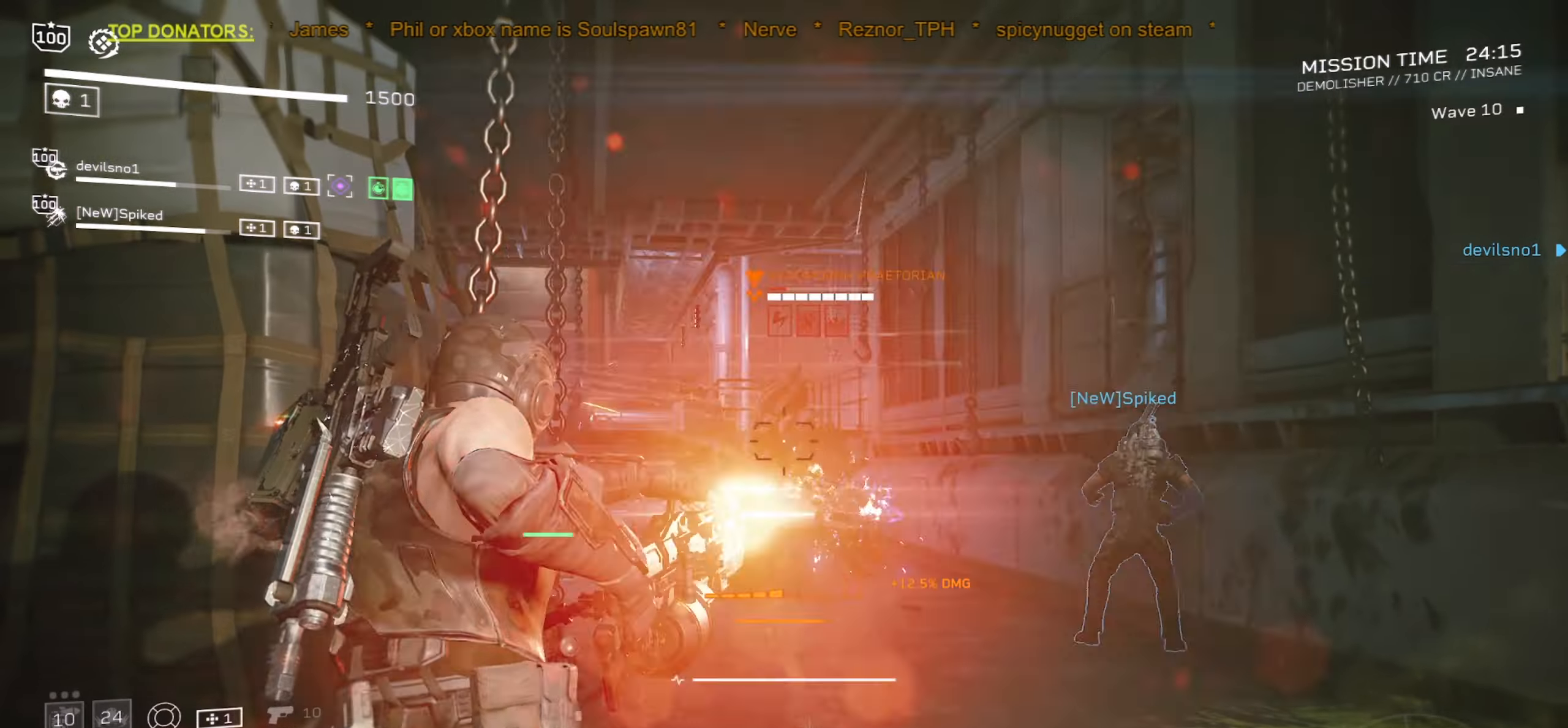
{"keys": [], "mouse": ["left", "right"], "events": [[84, "w", "up"], [184, "a", "down"], [234, "w", "down"], [334, "w", "up"], [350, "a", "up"]]}
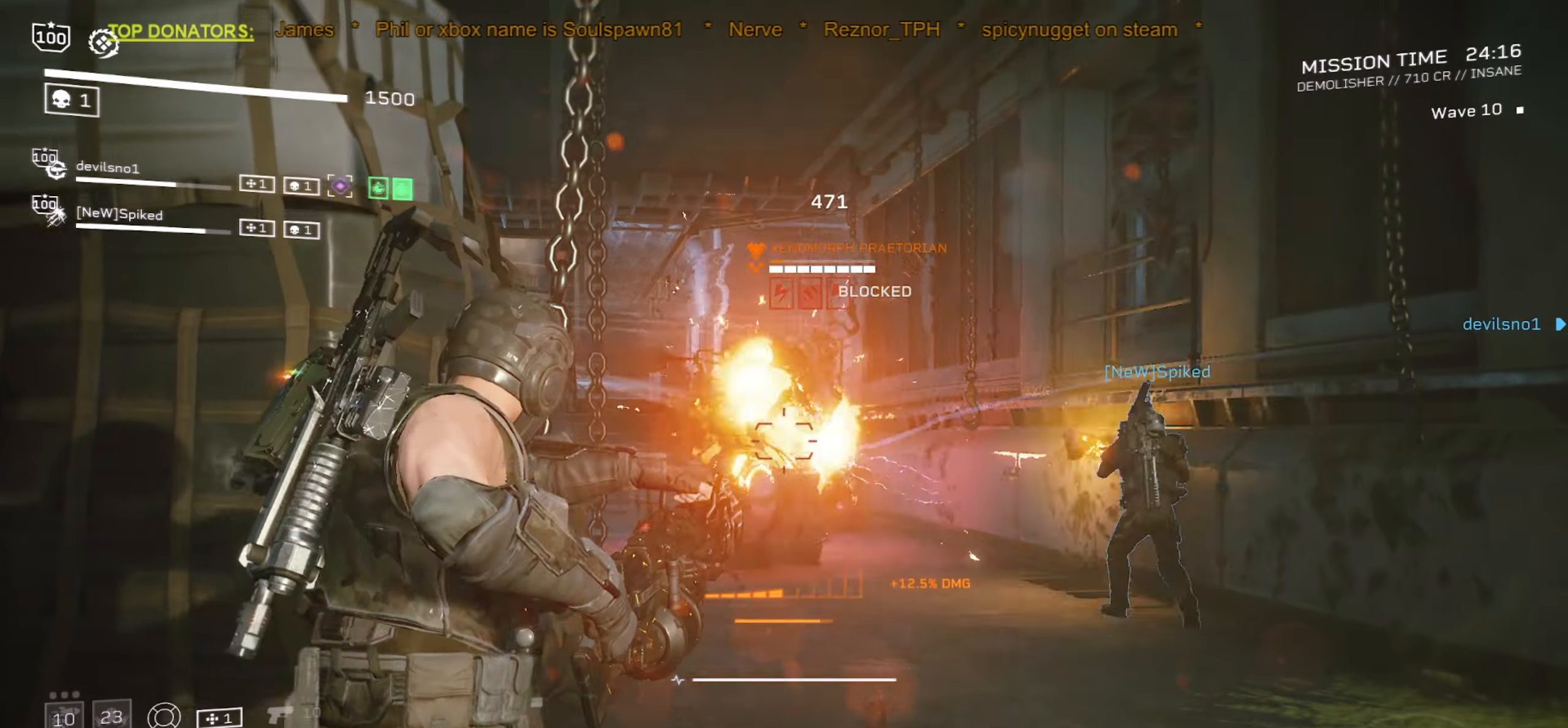
{"keys": [], "mouse": ["left", "right"], "events": [[334, "w", "down"], [450, "w", "up"]]}
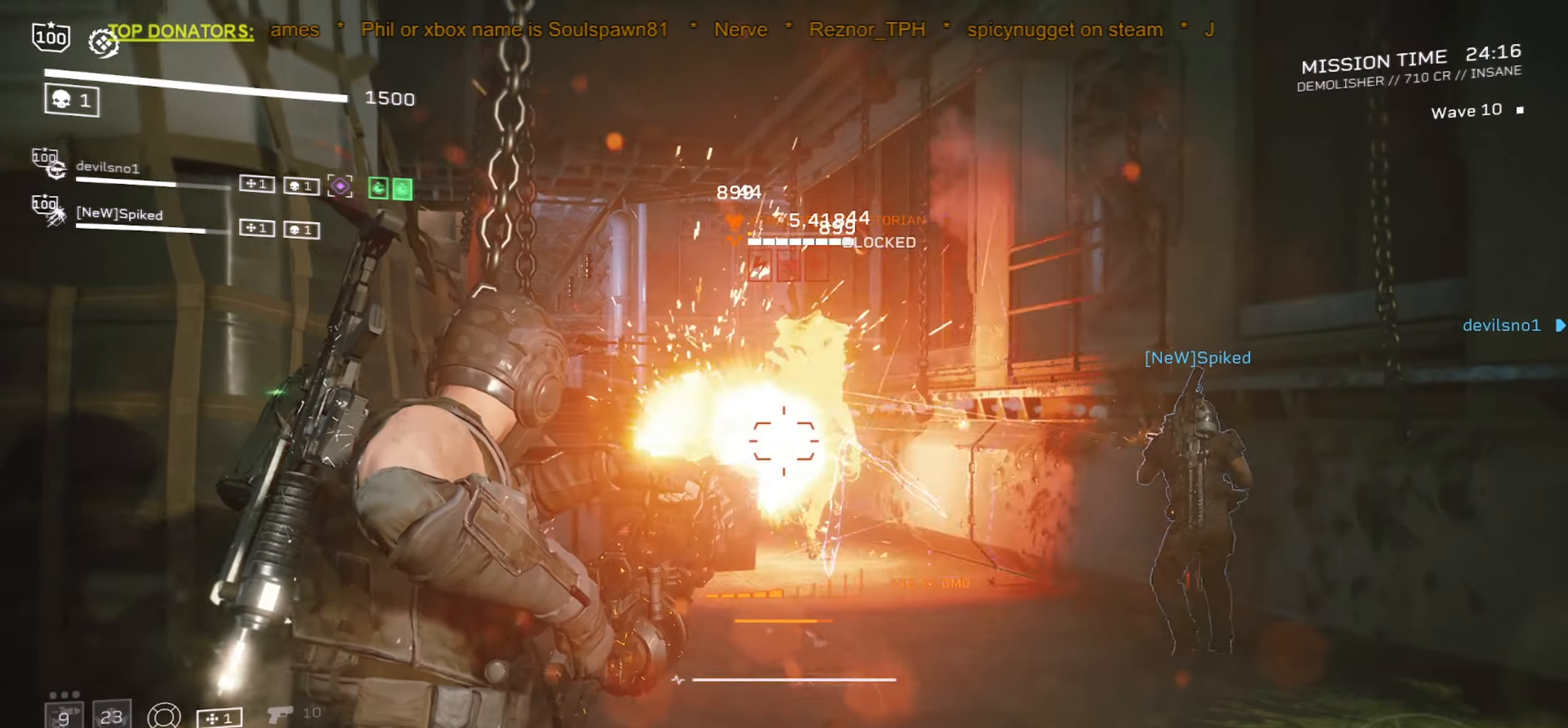
{"keys": [], "mouse": ["left", "right"], "events": [[300, "a", "down"], [417, "a", "up"]]}
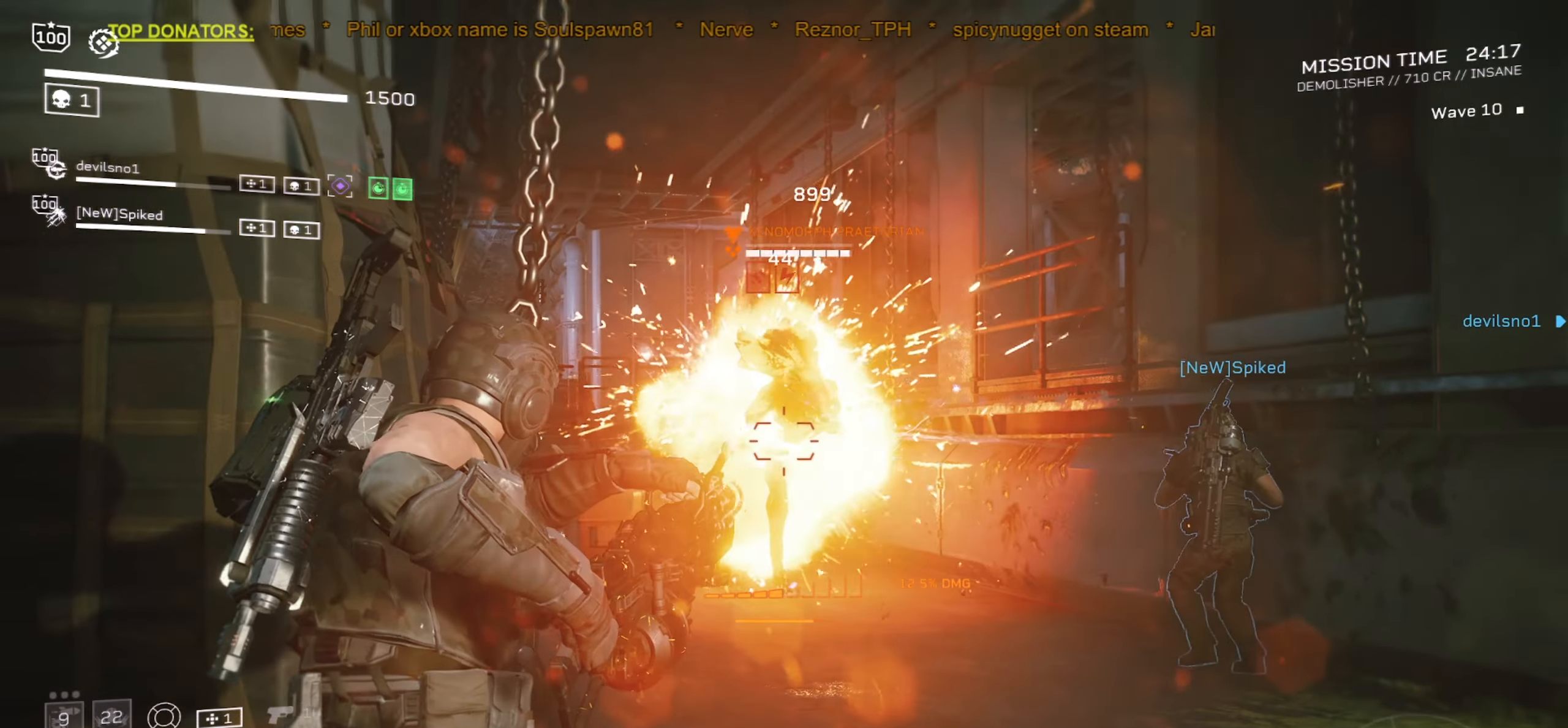
{"keys": [], "mouse": ["left", "right"], "events": []}
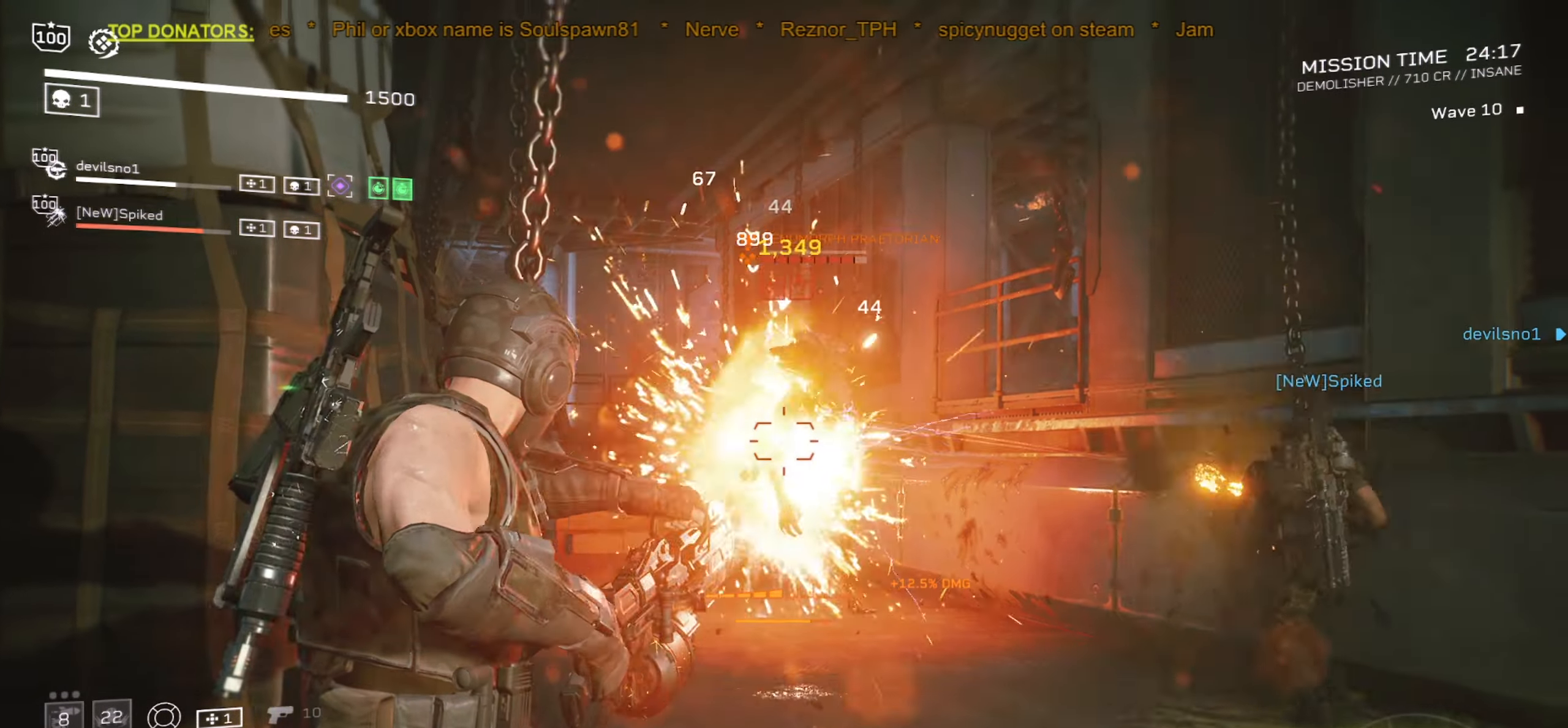
{"keys": ["w"], "mouse": [], "events": [[384, "mouse_left", "up"], [400, "mouse_right", "up"], [484, "w", "down"]]}
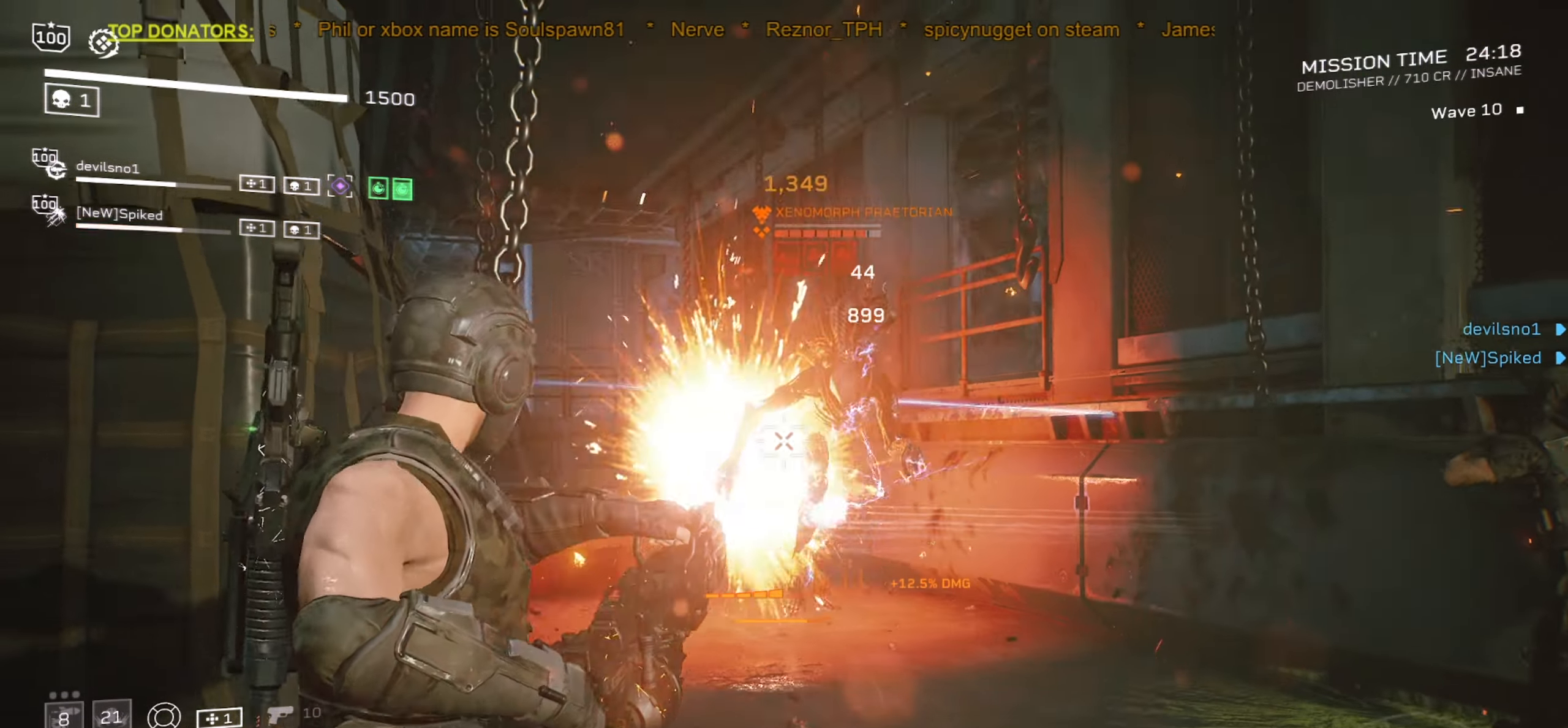
{"keys": ["r", "w"], "mouse": [], "events": [[100, "w", "up"], [217, "w", "down"], [234, "r", "down"], [350, "r", "up"], [467, "r", "down"]]}
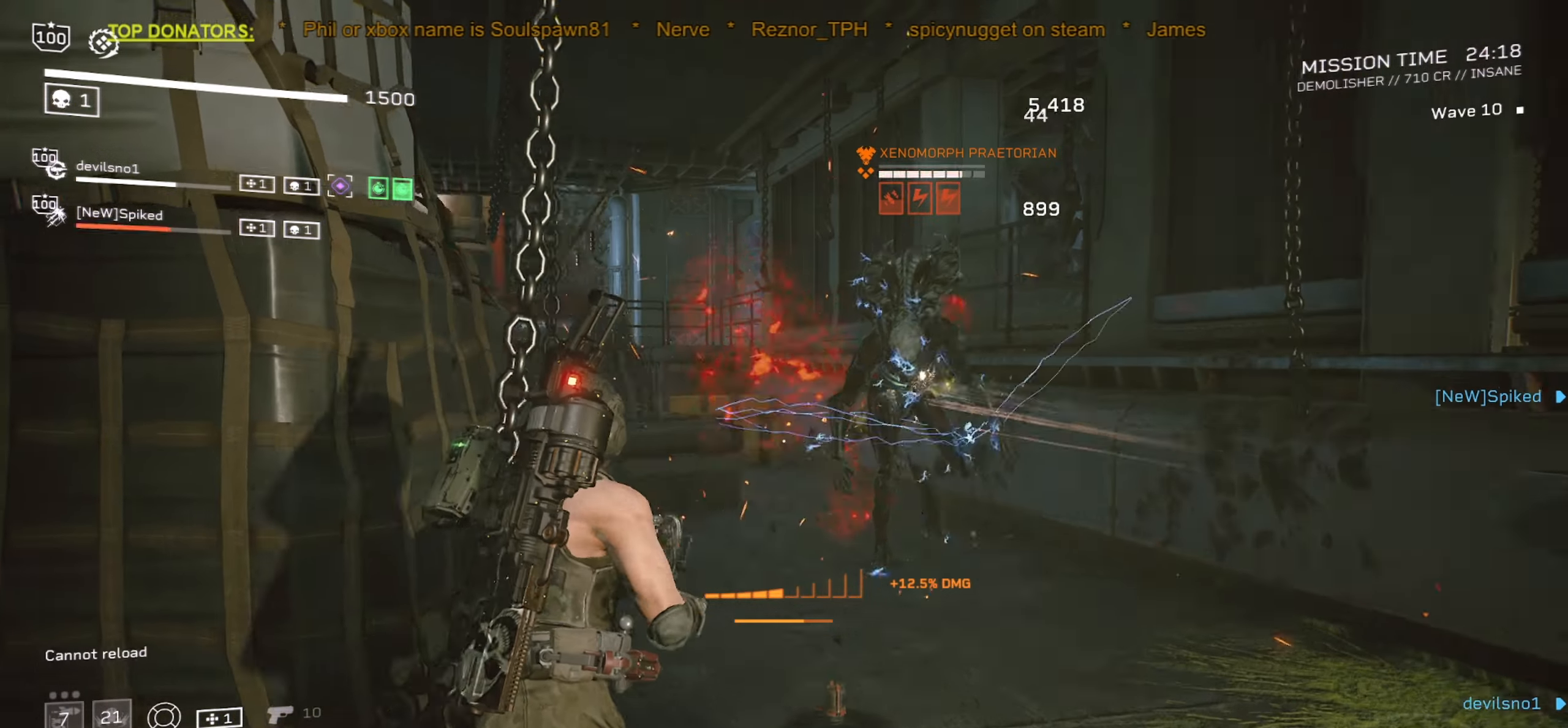
{"keys": ["r", "w"], "mouse": [], "events": [[67, "w", "up"], [84, "r", "up"], [184, "r", "down"], [317, "r", "up"], [450, "r", "down"], [484, "w", "down"]]}
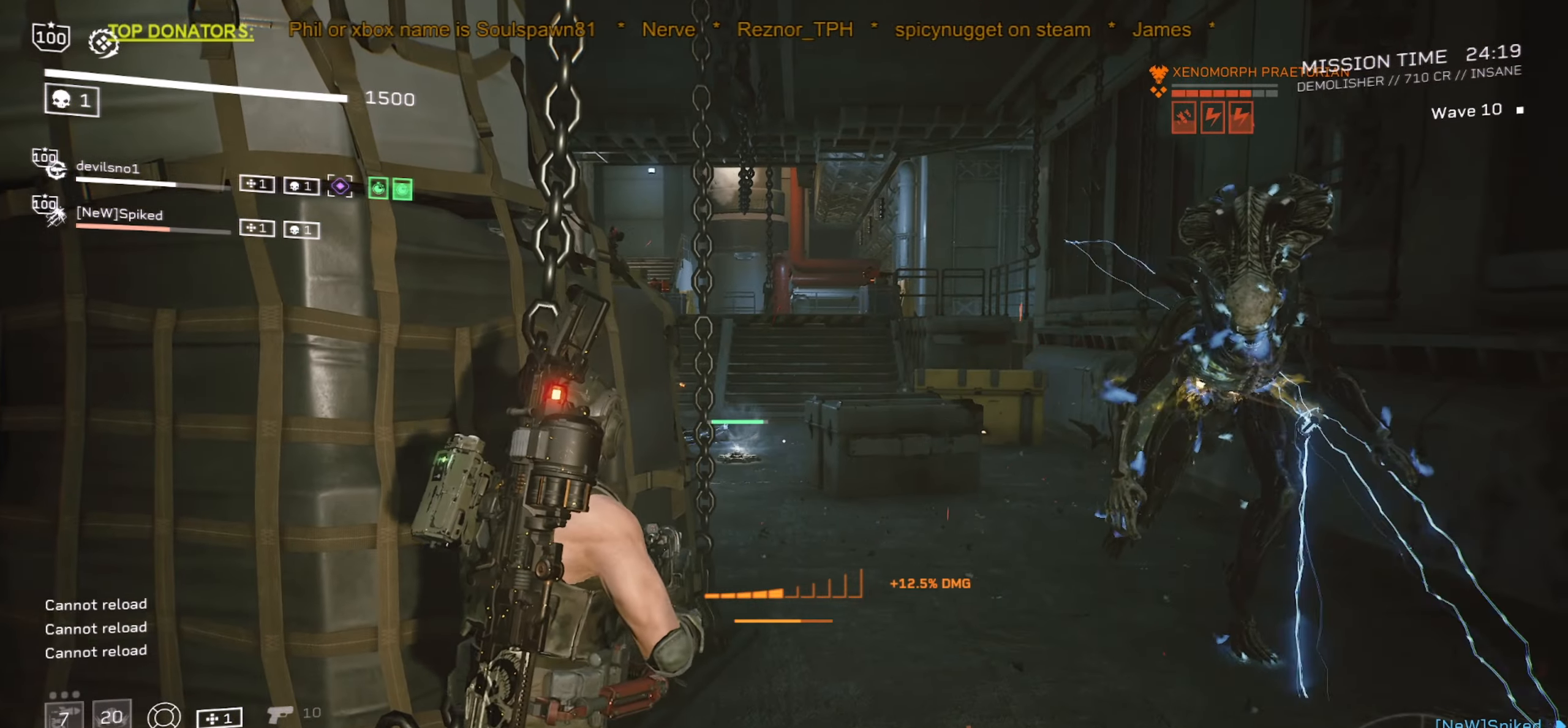
{"keys": ["r"], "mouse": [], "events": [[34, "shift", "down"], [67, "r", "up"], [167, "shift", "up"], [167, "w", "up"], [484, "r", "down"]]}
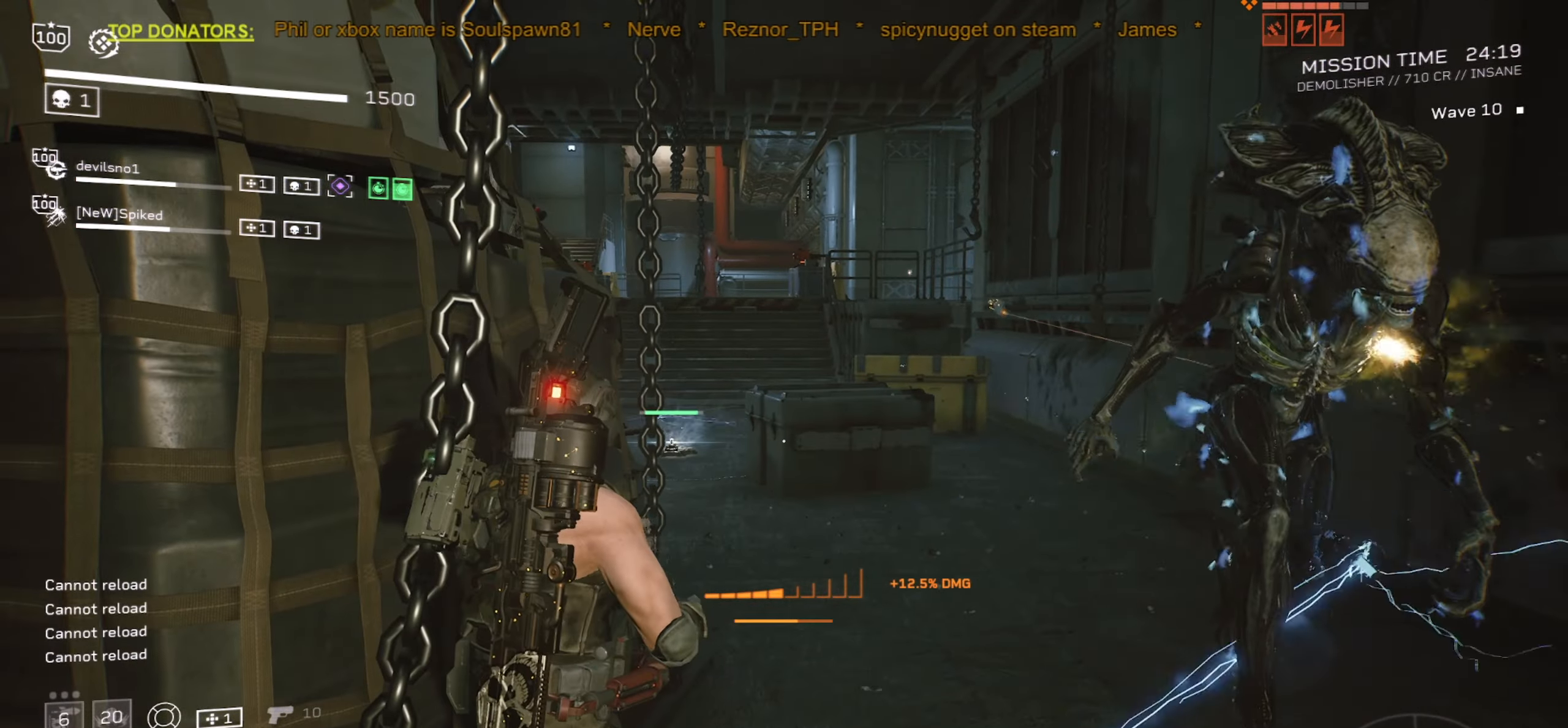
{"keys": ["shift", "w"], "mouse": [], "events": [[67, "w", "down"], [117, "shift", "down"], [150, "r", "up"]]}
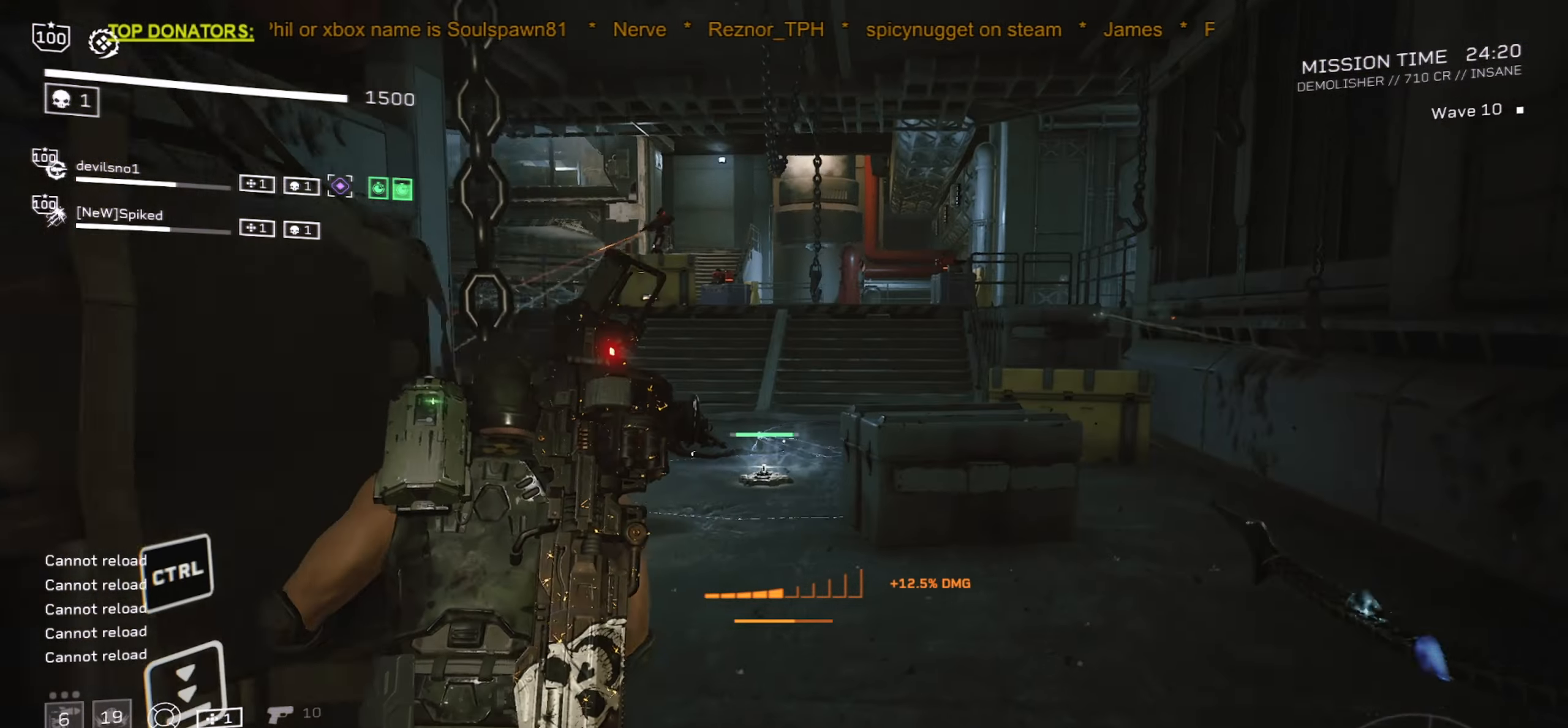
{"keys": ["w"], "mouse": [], "events": [[50, "space", "down"], [167, "space", "up"], [200, "shift", "up"], [250, "d", "down"], [383, "d", "up"]]}
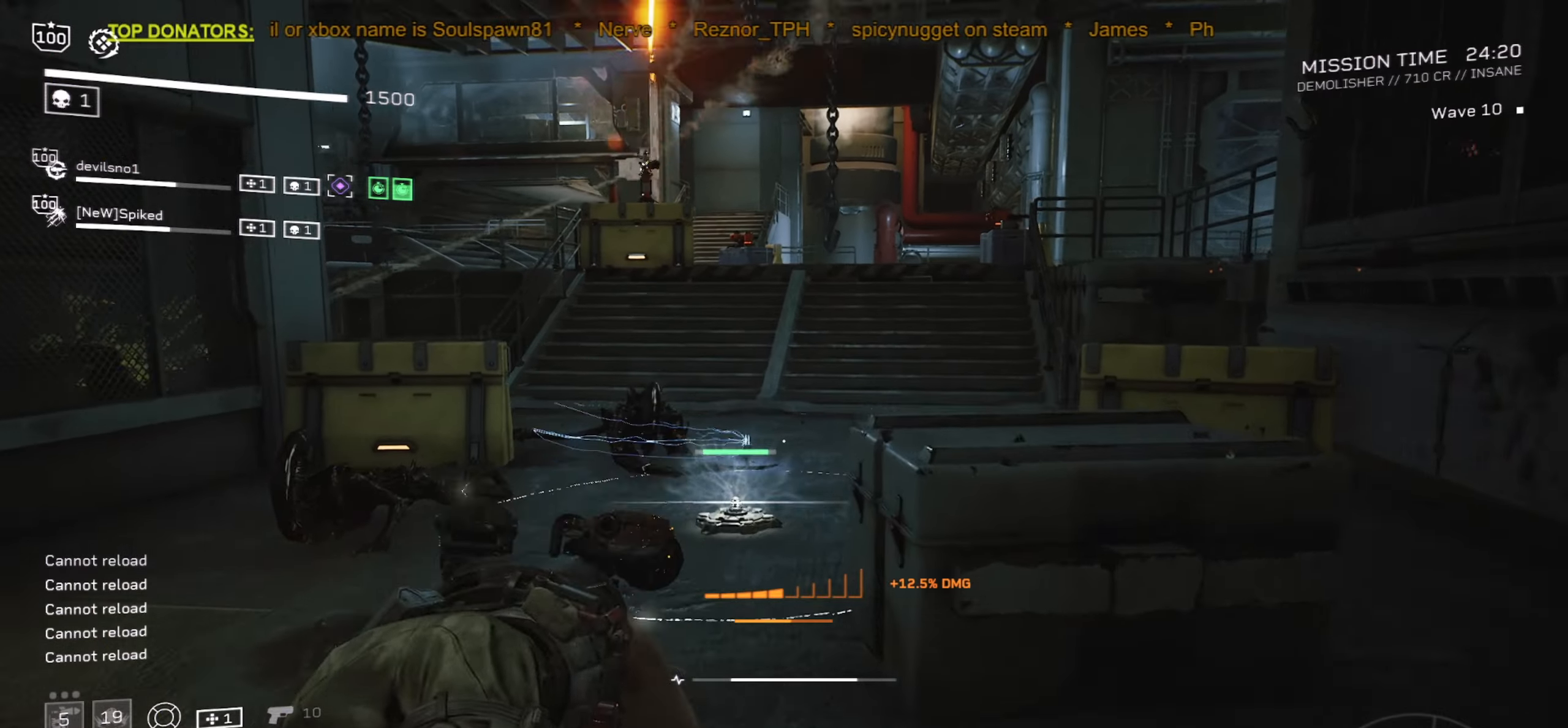
{"keys": ["shift", "w"], "mouse": [], "events": [[250, "shift", "down"], [400, "d", "down"], [500, "d", "up"]]}
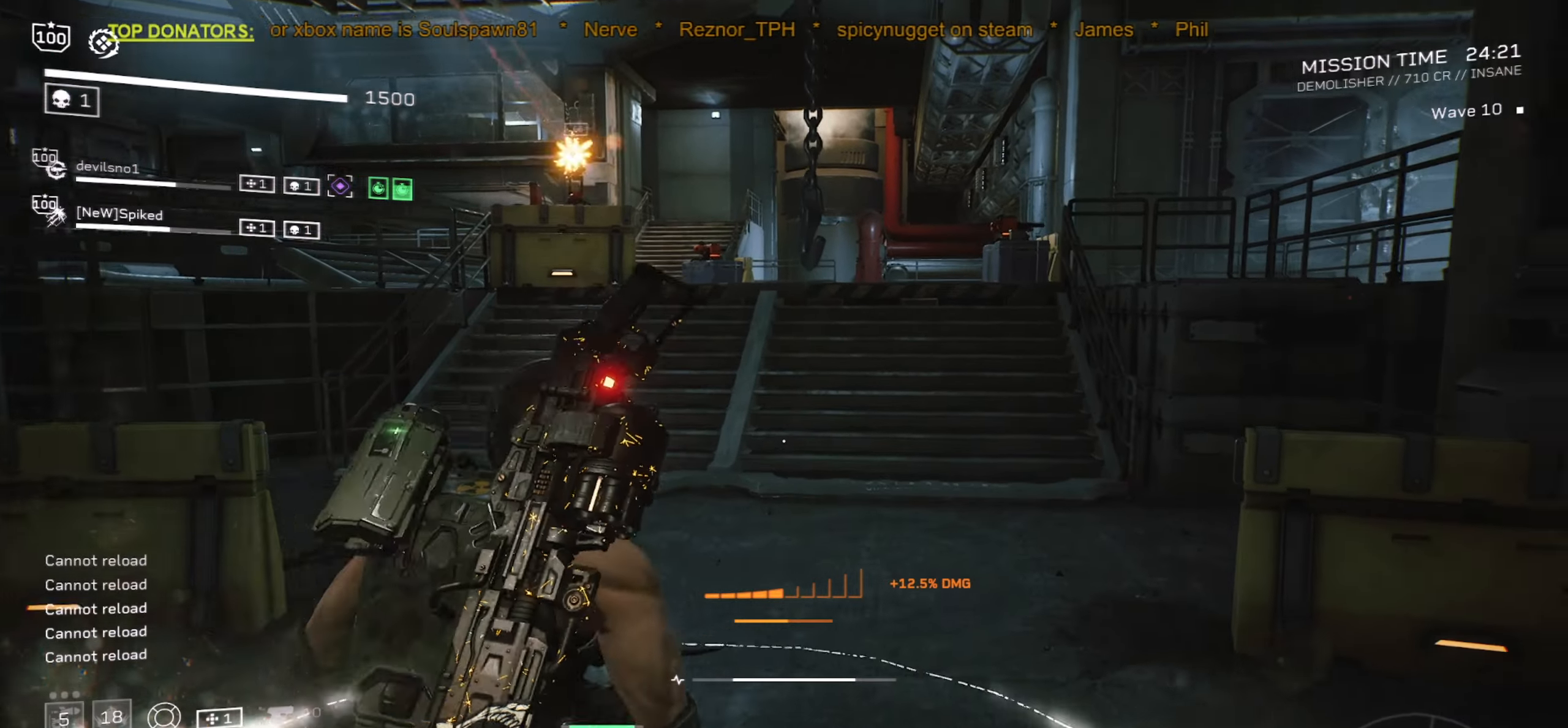
{"keys": ["shift", "w"], "mouse": [], "events": [[283, "space", "down"], [400, "space", "up"]]}
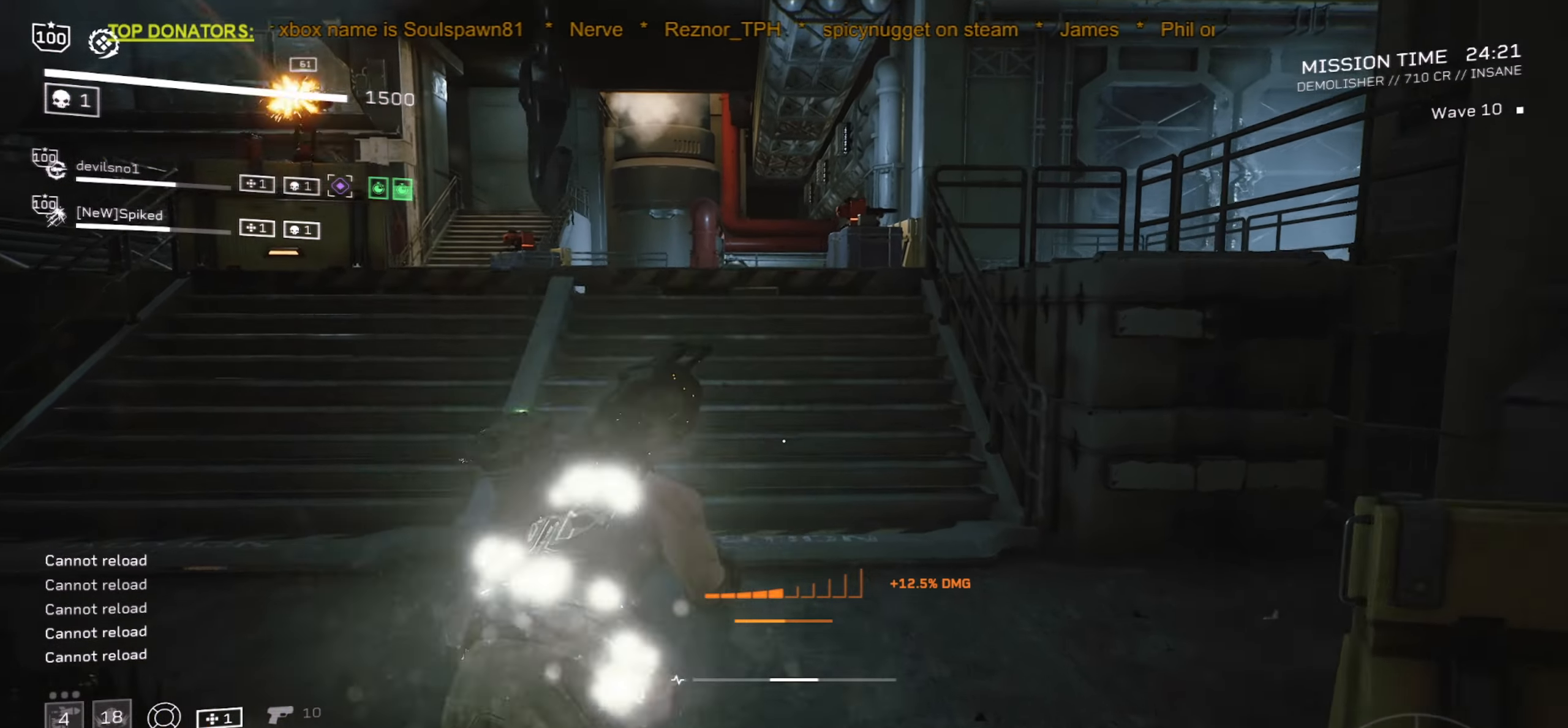
{"keys": ["shift", "w"], "mouse": [], "events": [[33, "shift", "up"], [50, "d", "down"], [200, "d", "up"], [450, "shift", "down"]]}
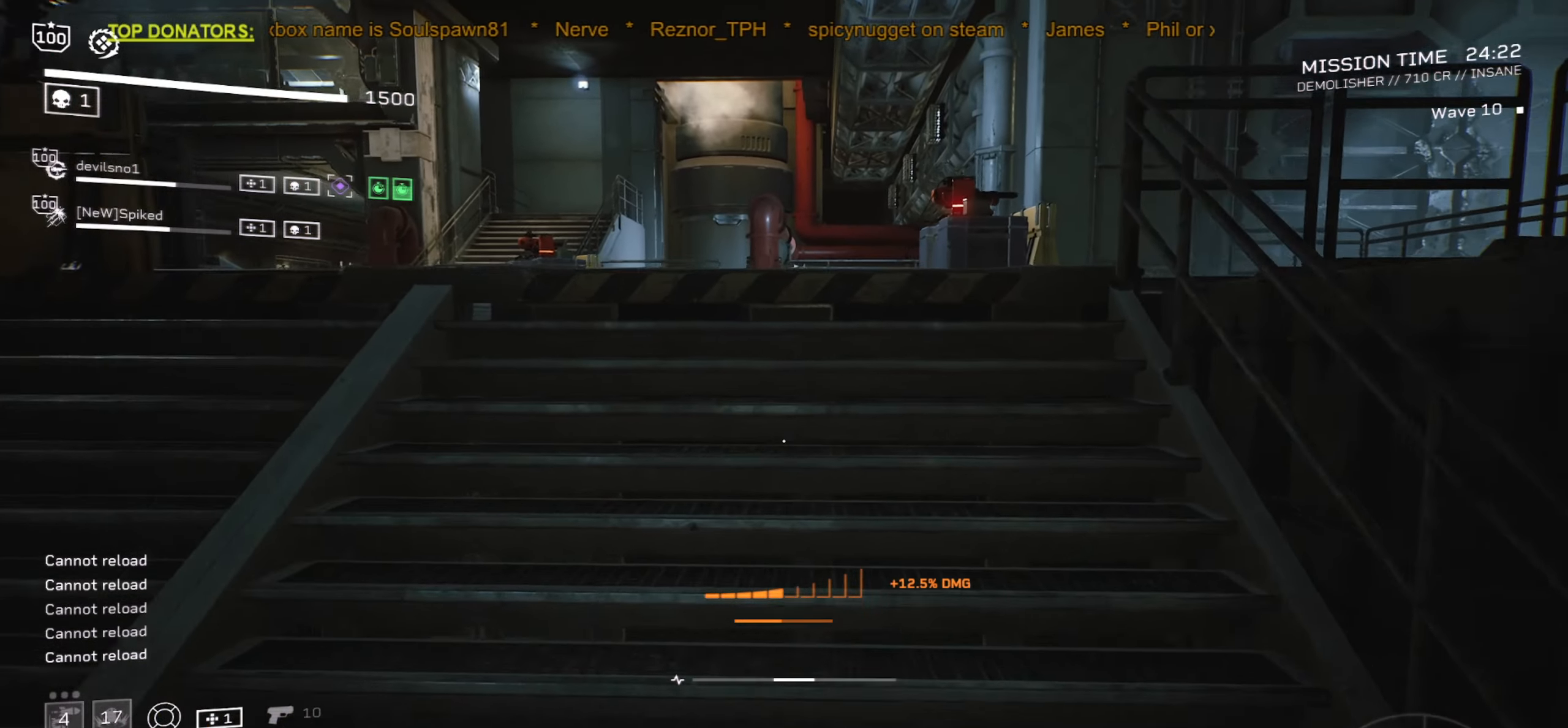
{"keys": ["a"], "mouse": [], "events": [[50, "r", "down"], [166, "shift", "up"], [183, "r", "up"], [316, "r", "down"], [350, "a", "down"], [400, "w", "up"], [433, "r", "up"]]}
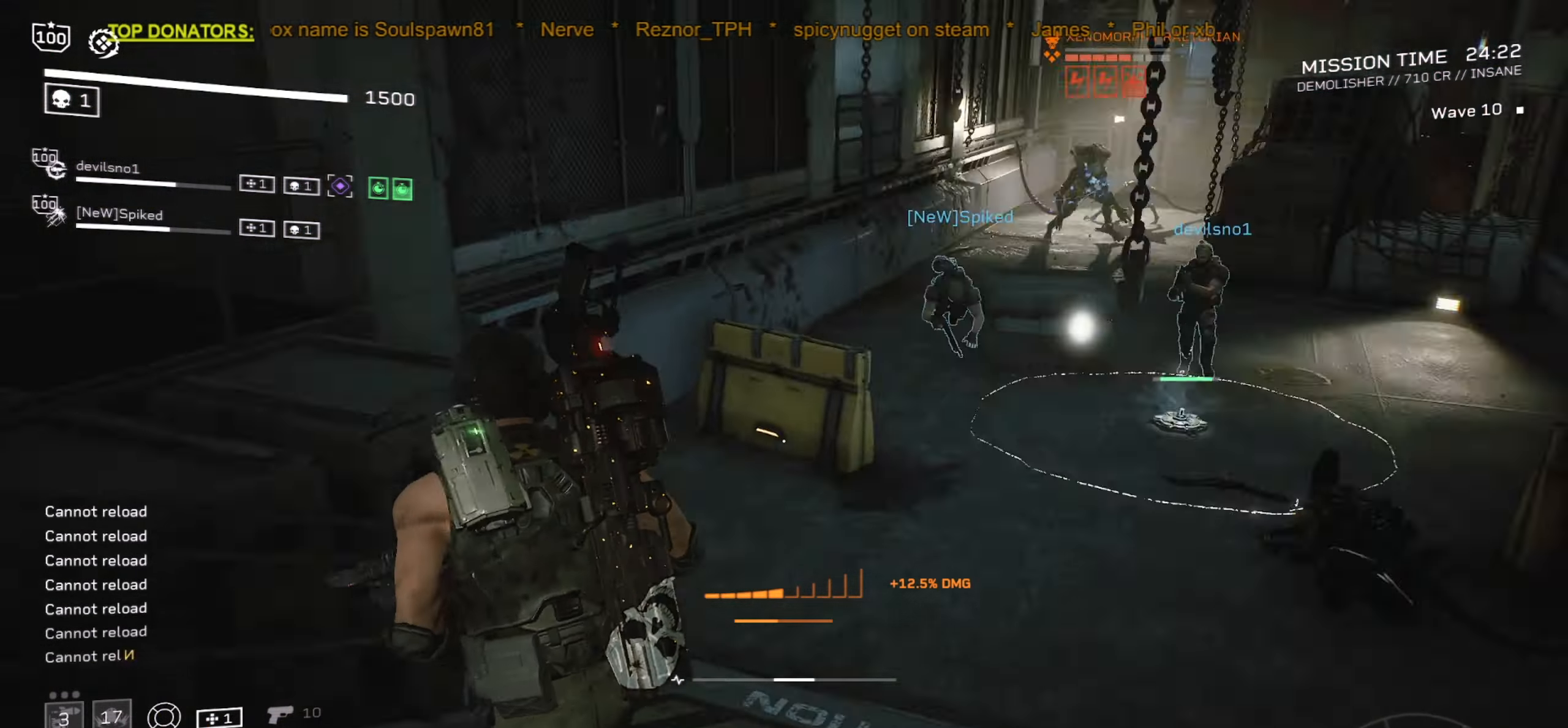
{"keys": ["d", "s"], "mouse": [], "events": [[66, "s", "down"], [133, "r", "down"], [166, "a", "up"], [283, "r", "up"], [466, "d", "down"]]}
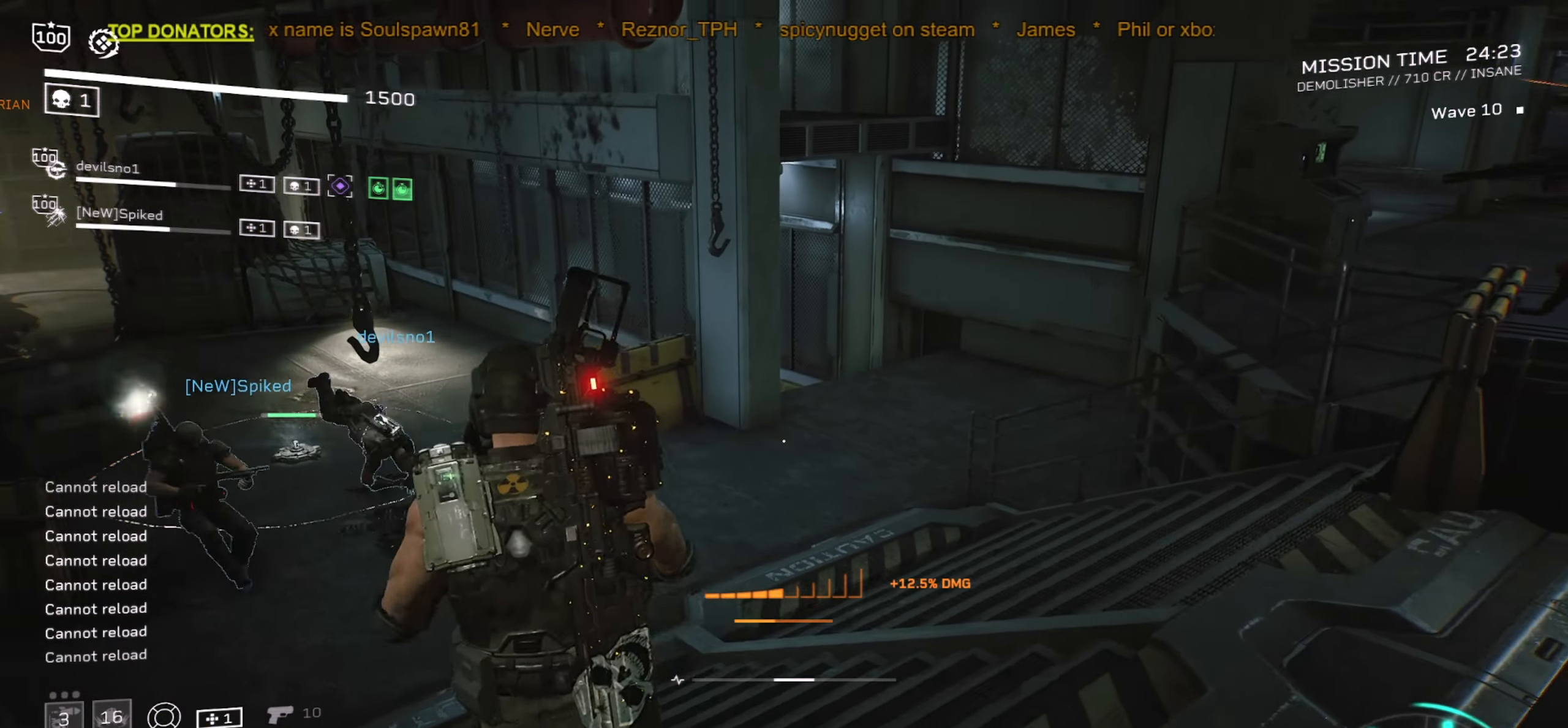
{"keys": ["d"], "mouse": [], "events": [[33, "s", "up"]]}
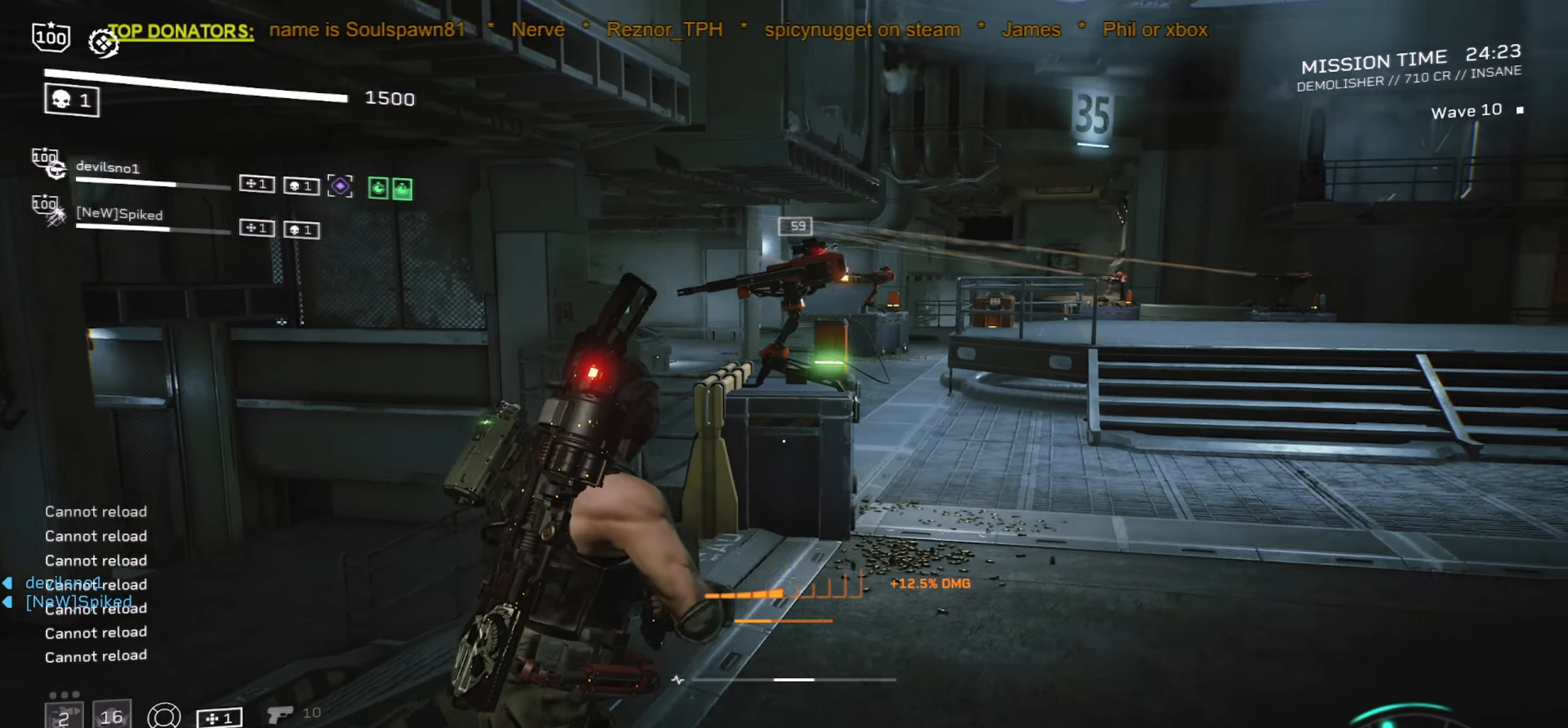
{"keys": ["d"], "mouse": [], "events": []}
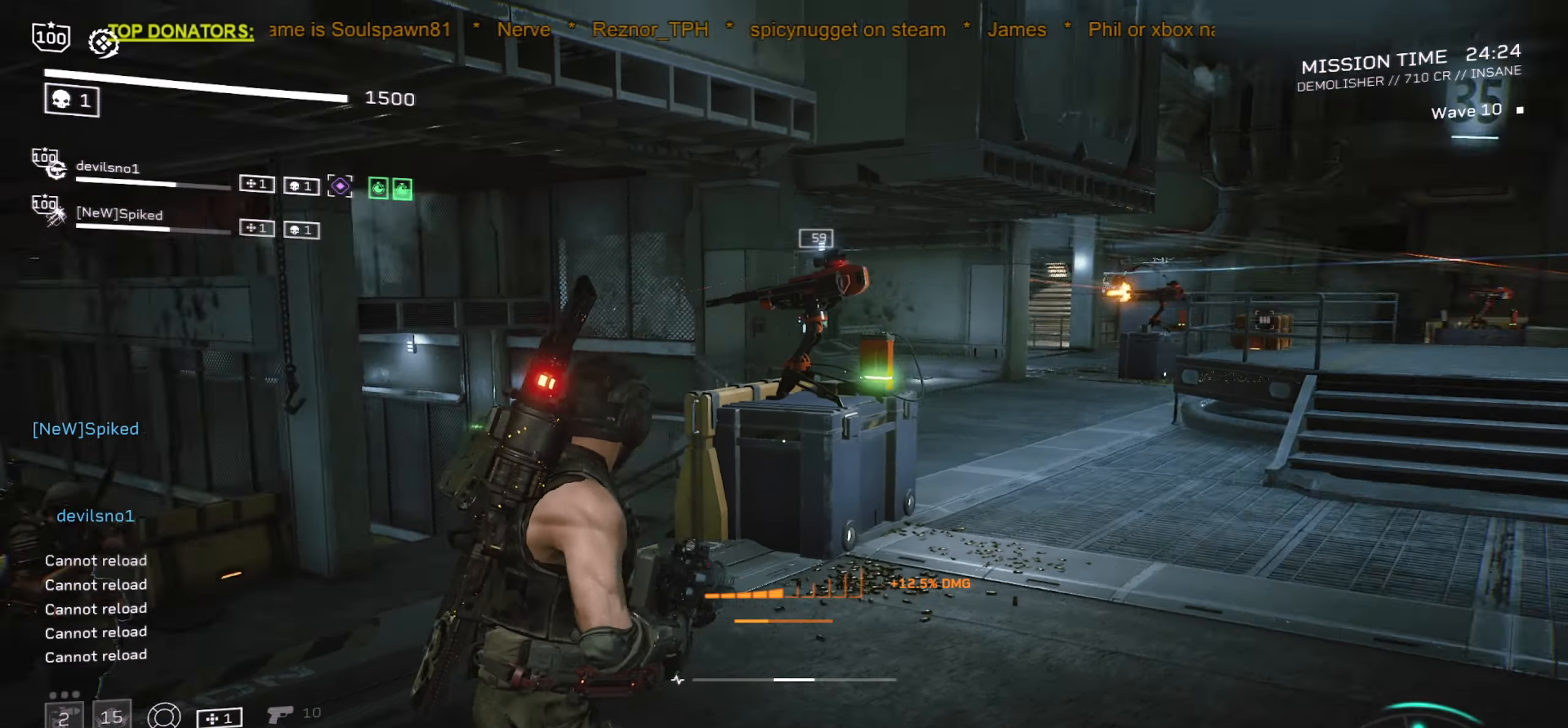
{"keys": ["w"], "mouse": [], "events": [[350, "d", "up"], [383, "w", "down"]]}
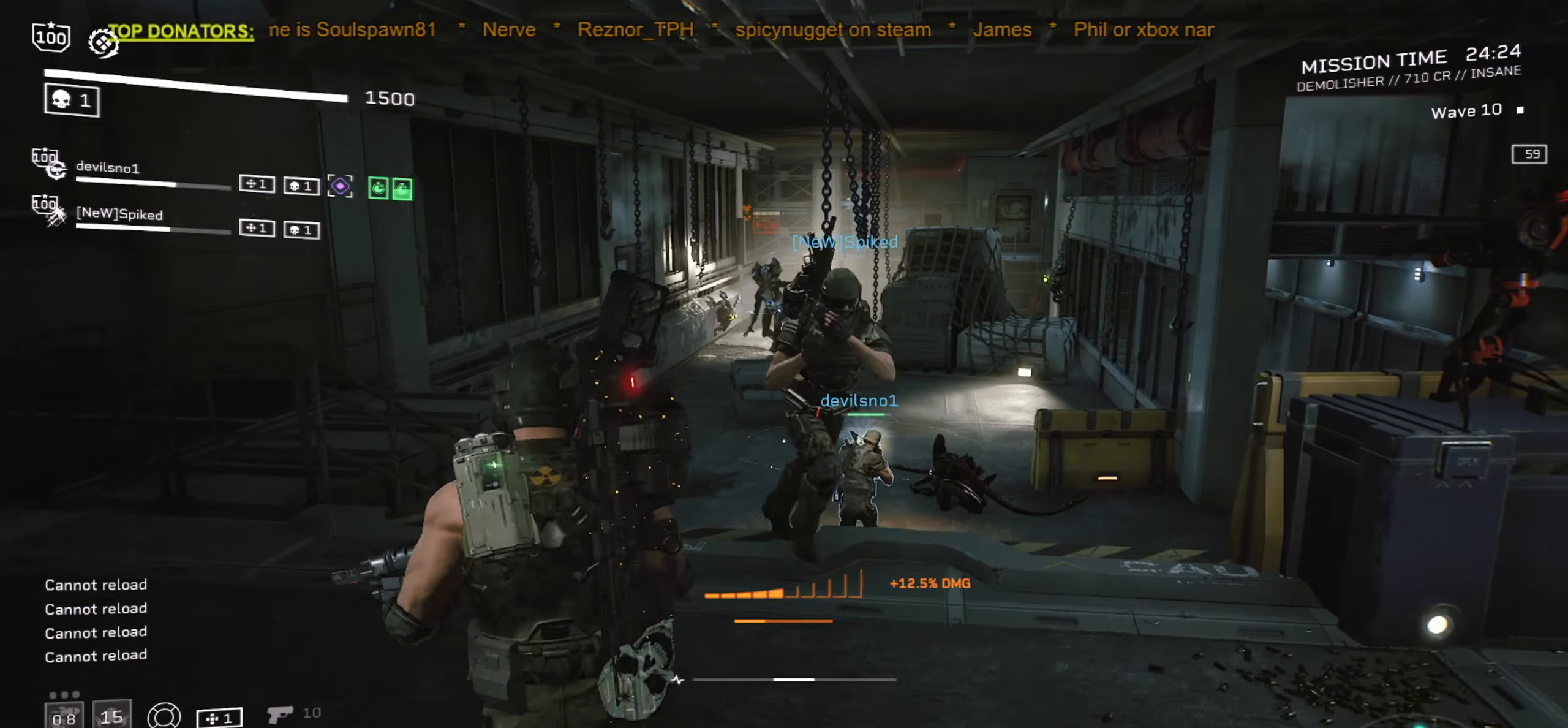
{"keys": [], "mouse": [], "events": [[150, "d", "down"], [166, "w", "up"], [266, "d", "up"]]}